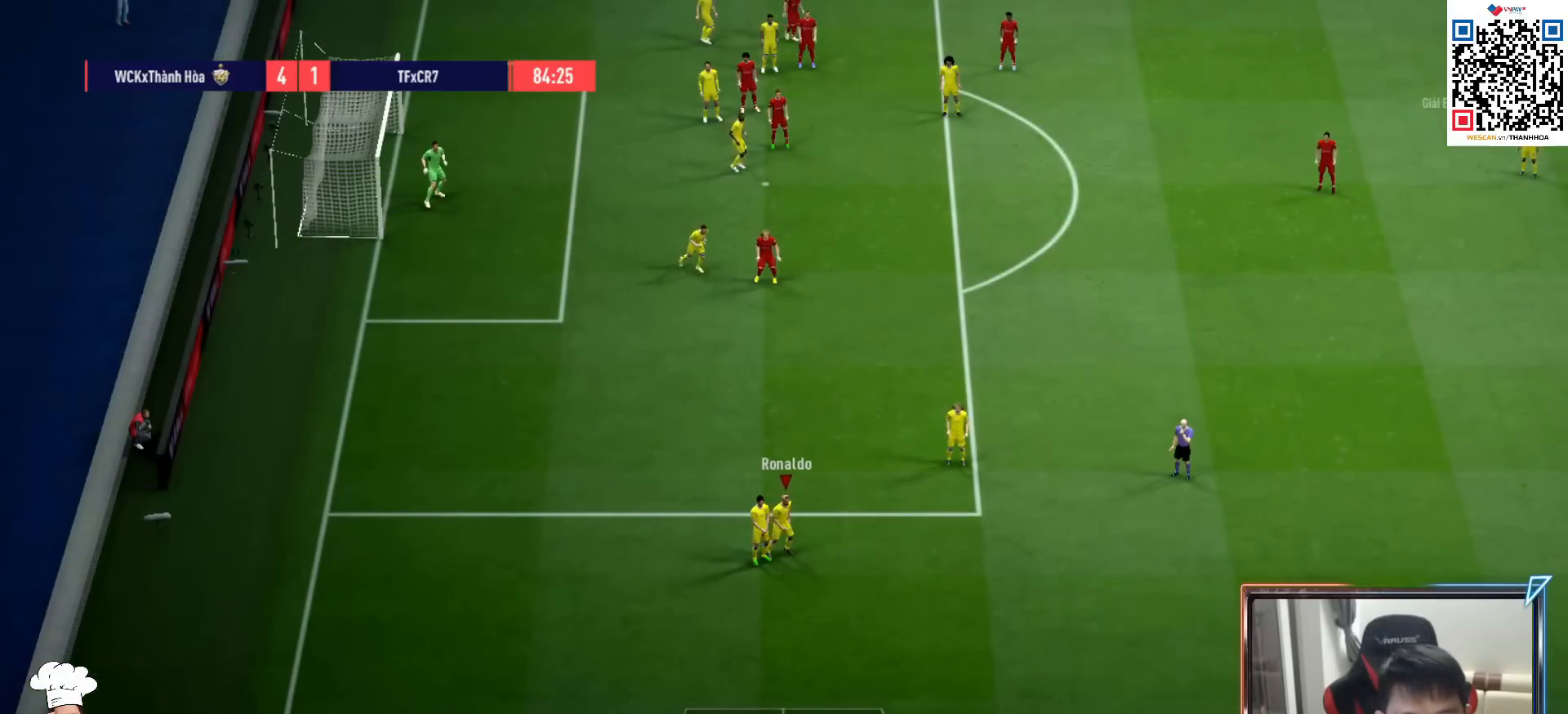
Gameplay with a controller (PlayStation layout); each line is a JSON object with the inputs held at the frame after it (dt_ms = milliseconds from this image to that frame). "events" lists button and stick changes between this image and that frame as [ms after this image, input, new state], when the widget could be followed in between. Not read: L3.
{"dt_ms": 500, "buttons": [], "left_stick": "down-right", "right_stick": "center", "events": [[233, "CROSS", "down"], [333, "CROSS", "up"]]}
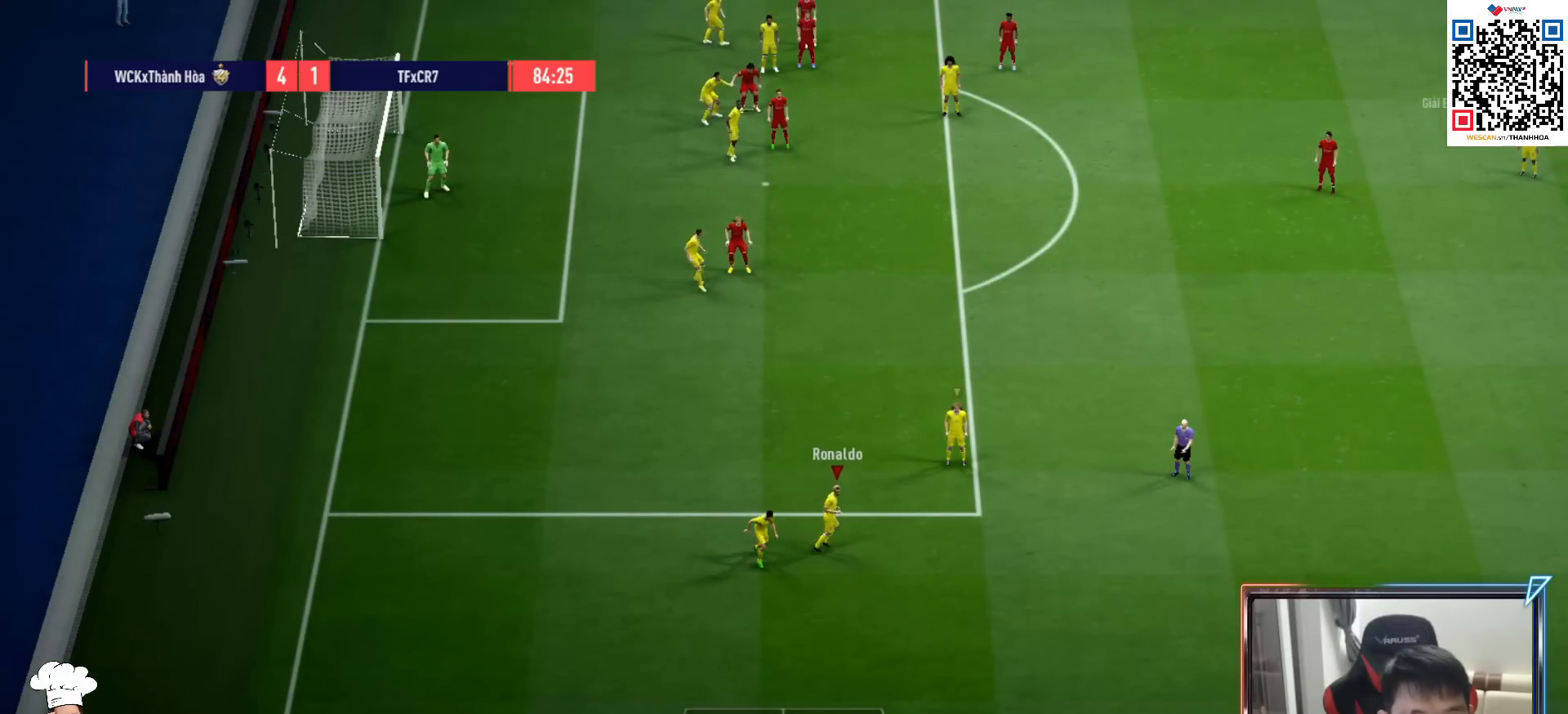
{"dt_ms": 500, "buttons": [], "left_stick": "center", "right_stick": "center", "events": [[333, "left_stick", "center"]]}
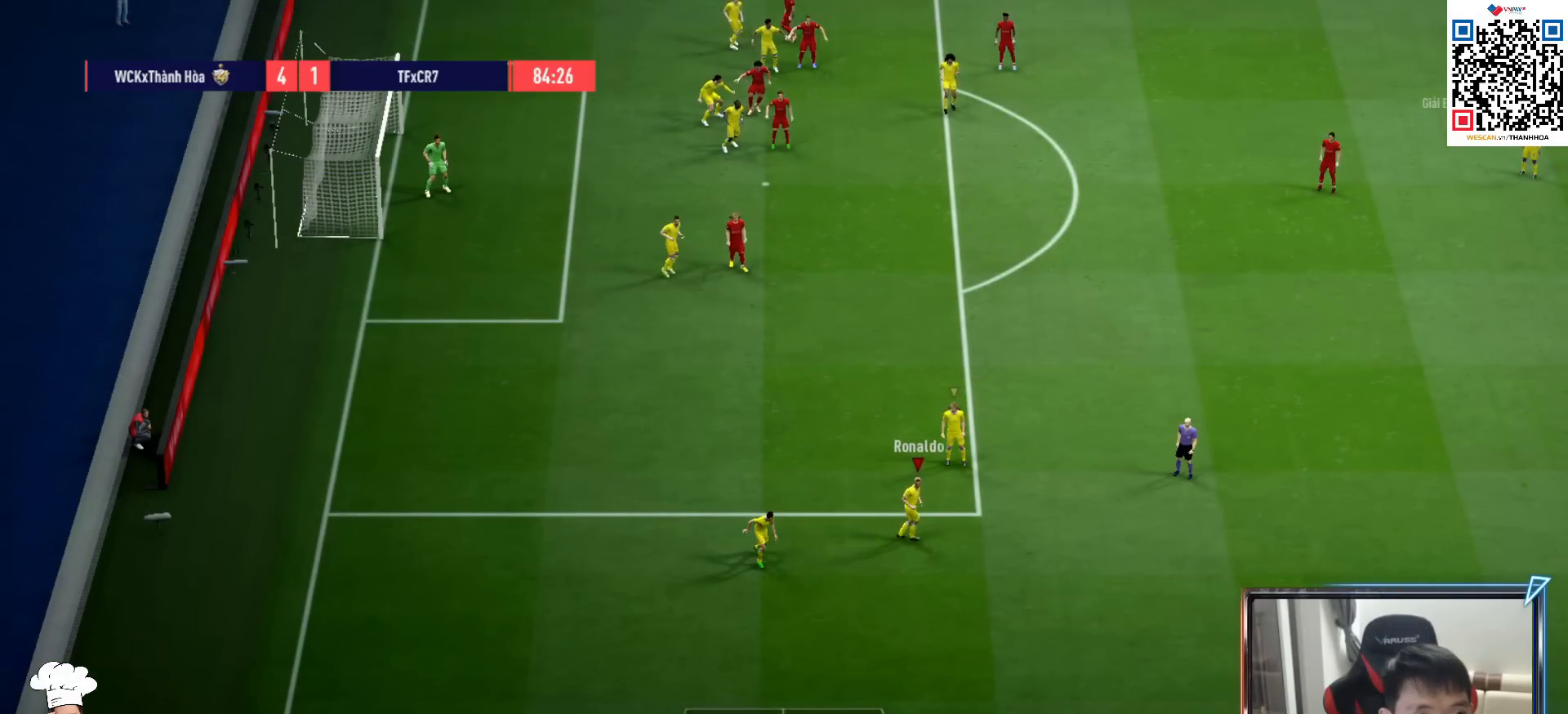
{"dt_ms": 500, "buttons": [], "left_stick": "down-right", "right_stick": "center", "events": [[100, "left_stick", "down-left"], [400, "left_stick", "center"], [467, "left_stick", "down-right"]]}
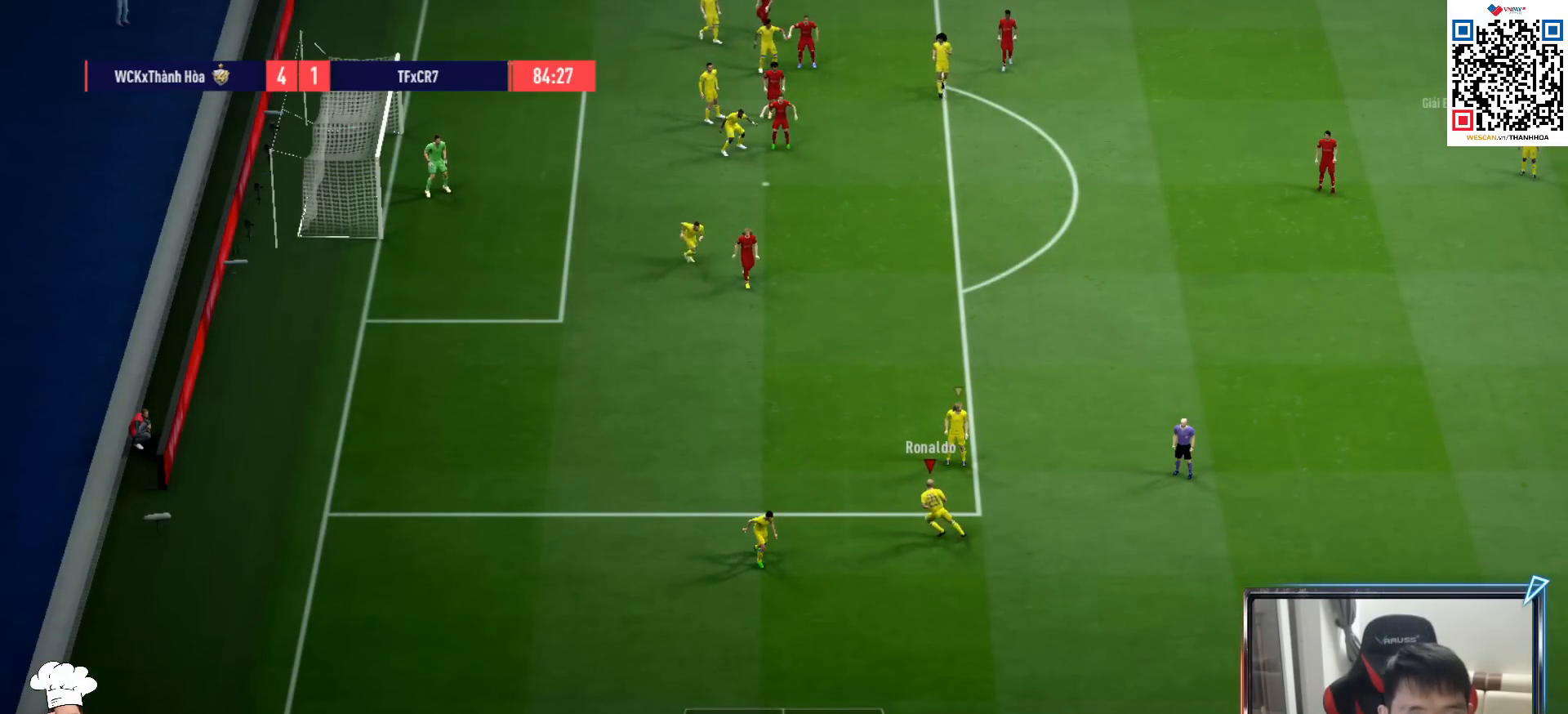
{"dt_ms": 500, "buttons": [], "left_stick": "center", "right_stick": "center", "events": [[417, "left_stick", "center"]]}
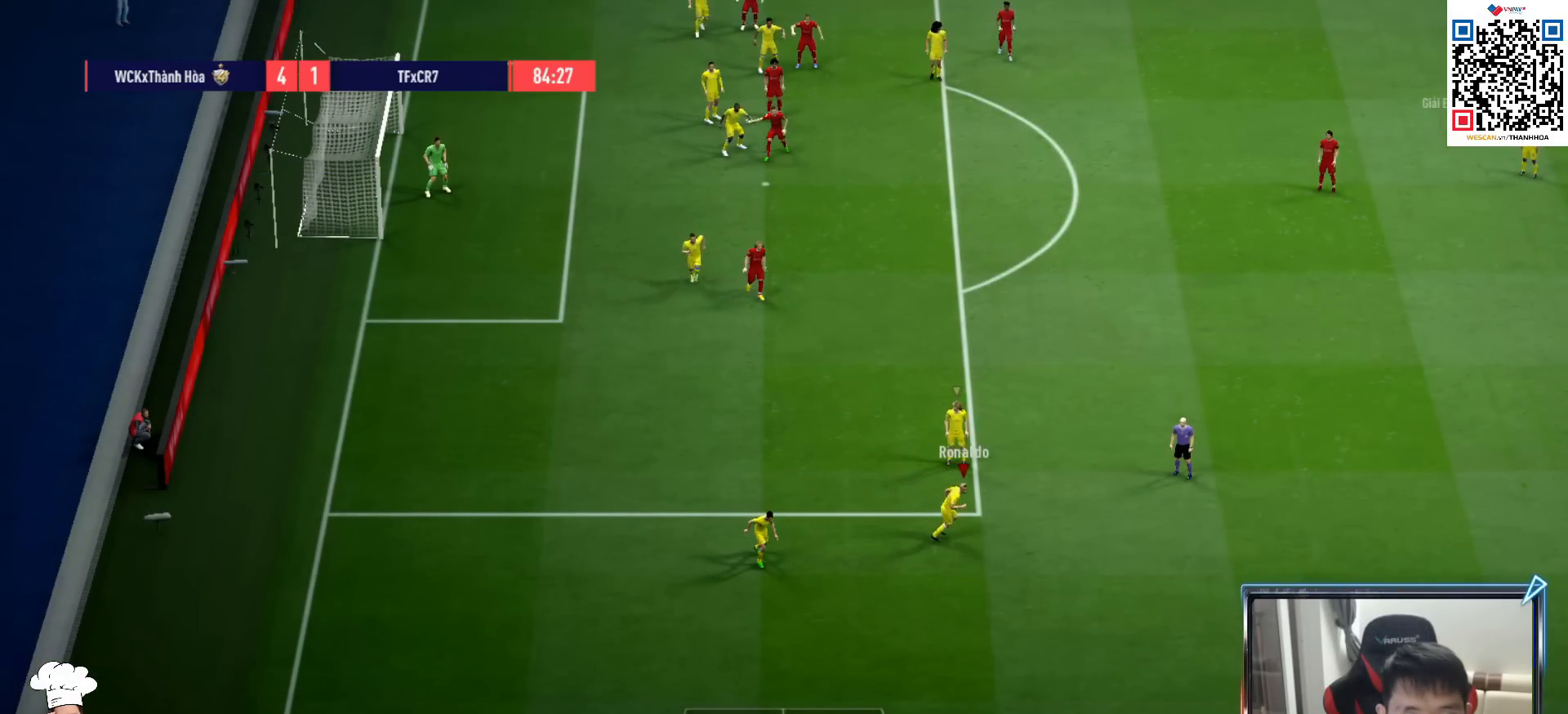
{"dt_ms": 500, "buttons": [], "left_stick": "up-left", "right_stick": "center", "events": [[33, "right_stick", "up"], [133, "left_stick", "left"], [133, "right_stick", "center"], [433, "left_stick", "up-left"]]}
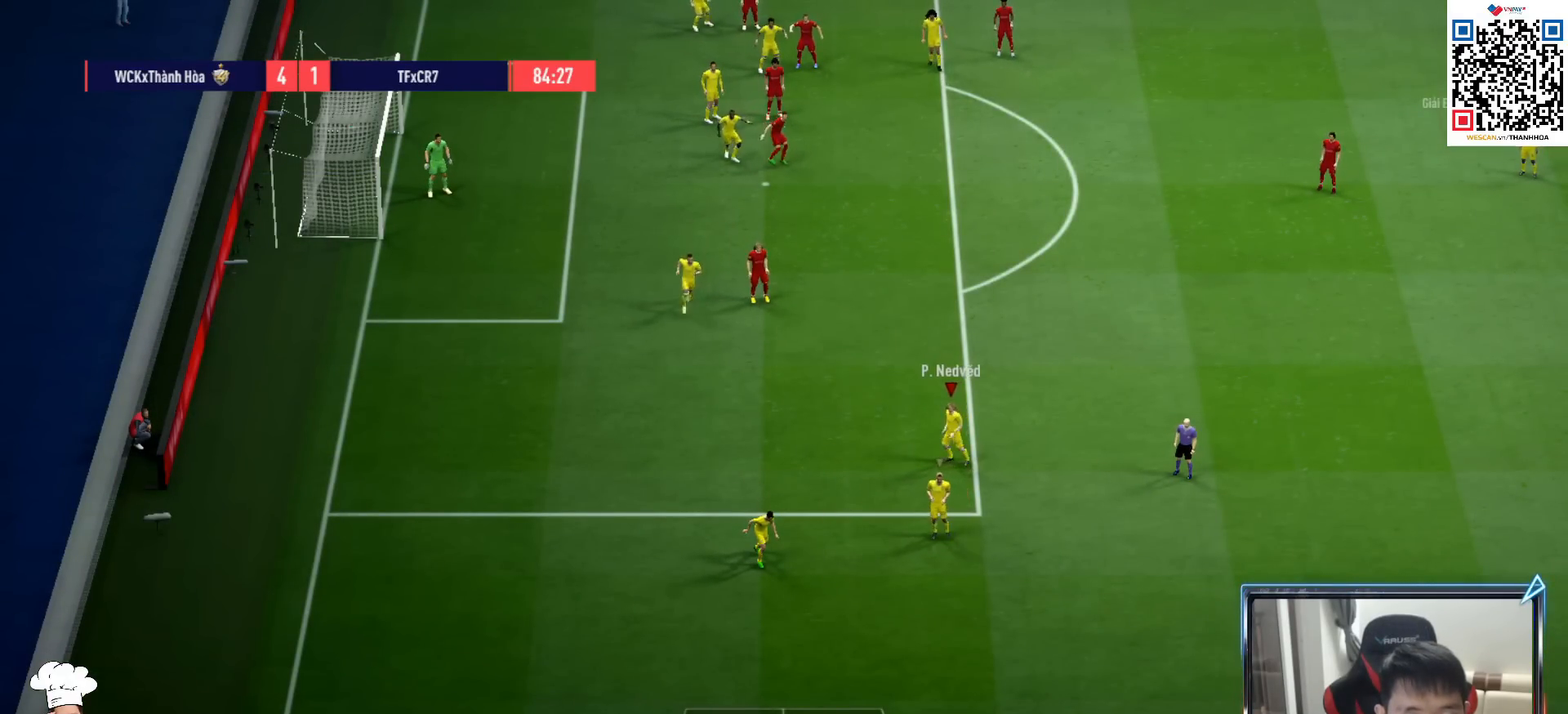
{"dt_ms": 500, "buttons": [], "left_stick": "up-left", "right_stick": "center", "events": []}
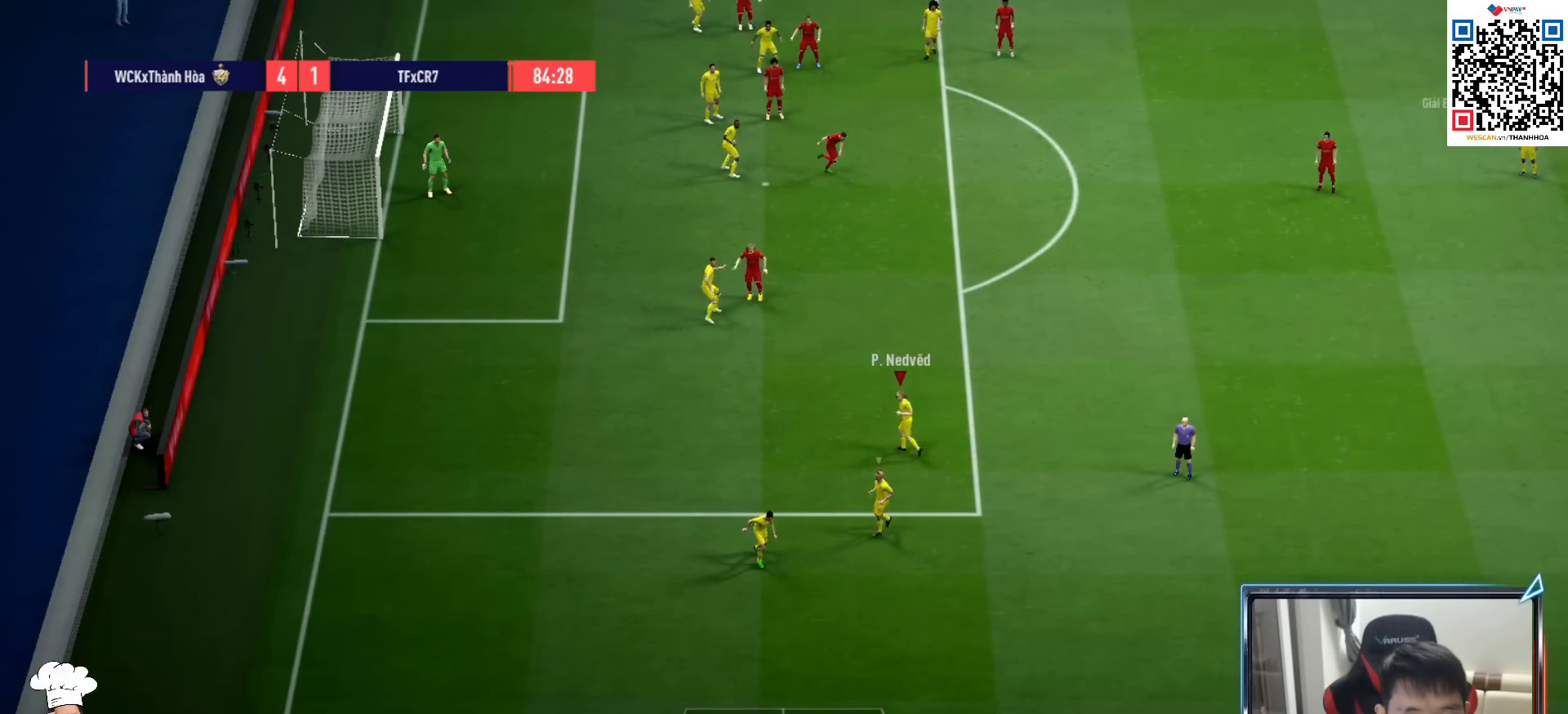
{"dt_ms": 500, "buttons": [], "left_stick": "up-left", "right_stick": "center", "events": []}
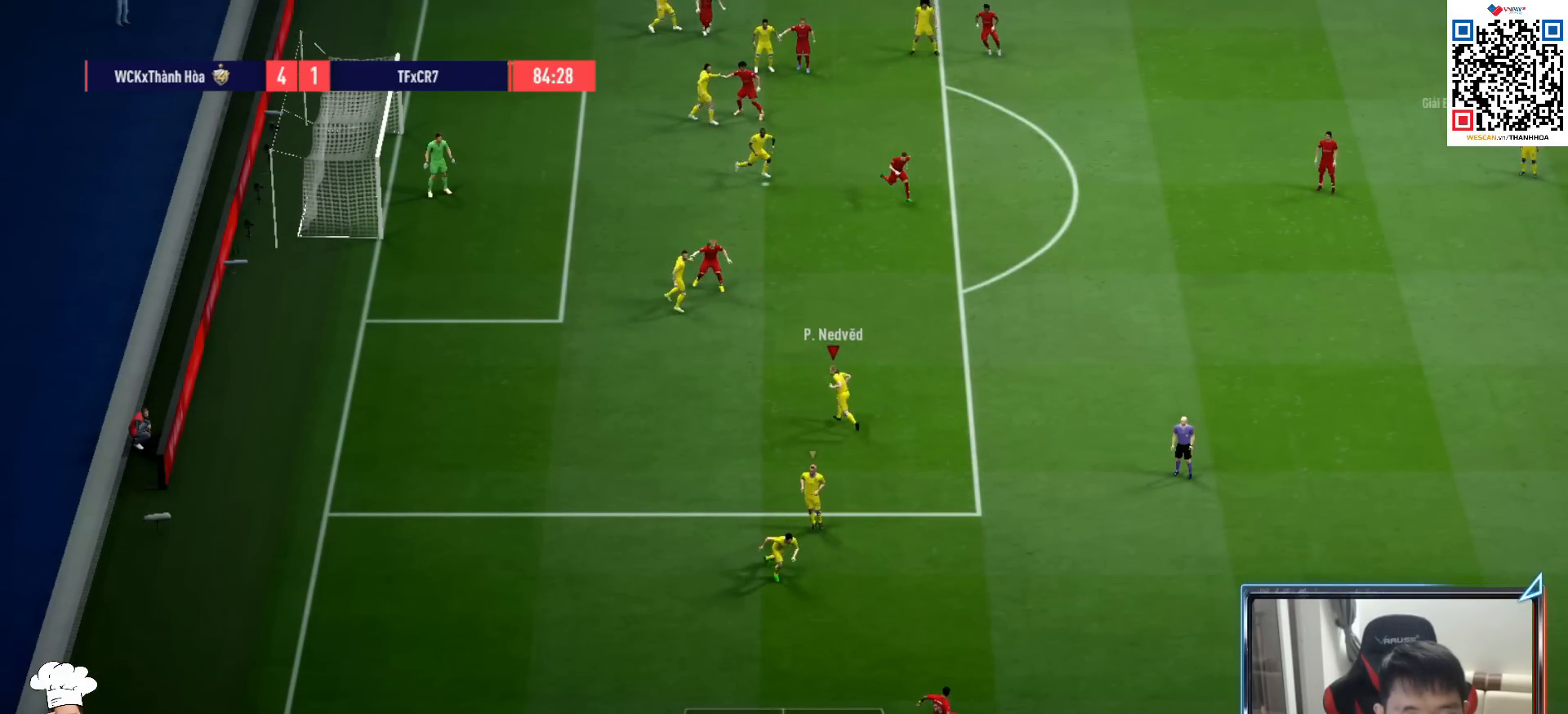
{"dt_ms": 500, "buttons": ["R1"], "left_stick": "down-right", "right_stick": "center", "events": [[67, "R1", "down"], [150, "L1", "down"], [233, "L1", "up"], [250, "left_stick", "down-right"]]}
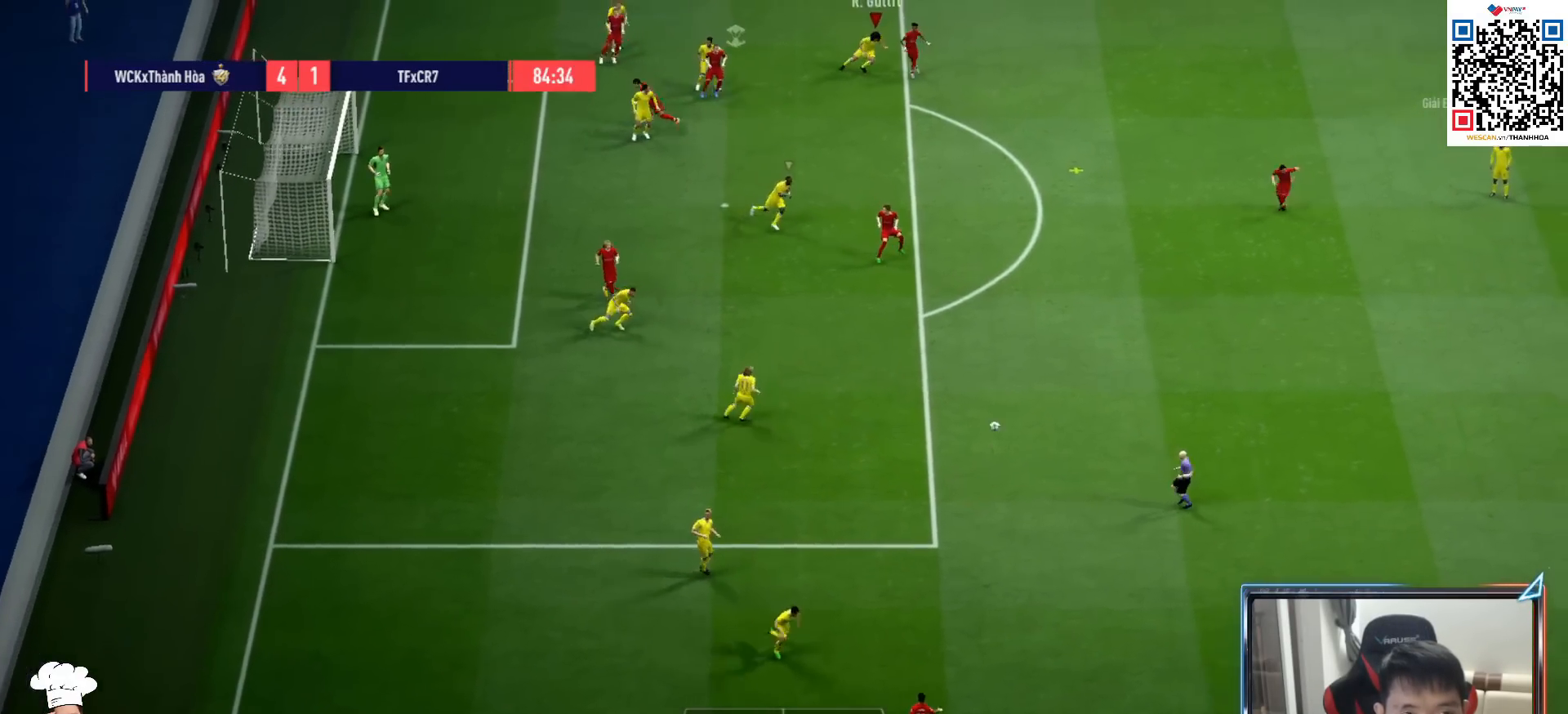
{"dt_ms": 500, "buttons": ["R1"], "left_stick": "down-right", "right_stick": "center", "events": []}
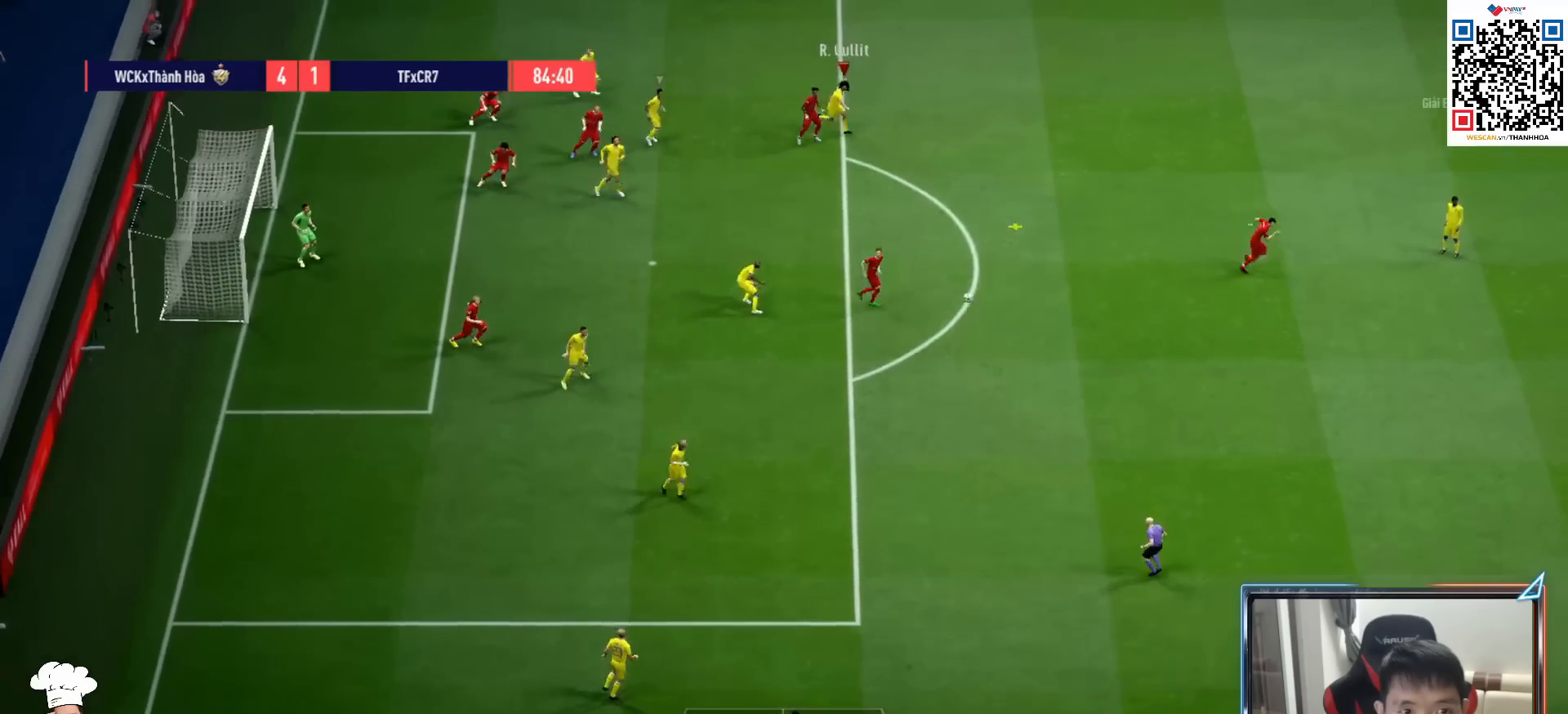
{"dt_ms": 500, "buttons": ["R1"], "left_stick": "down-right", "right_stick": "center", "events": []}
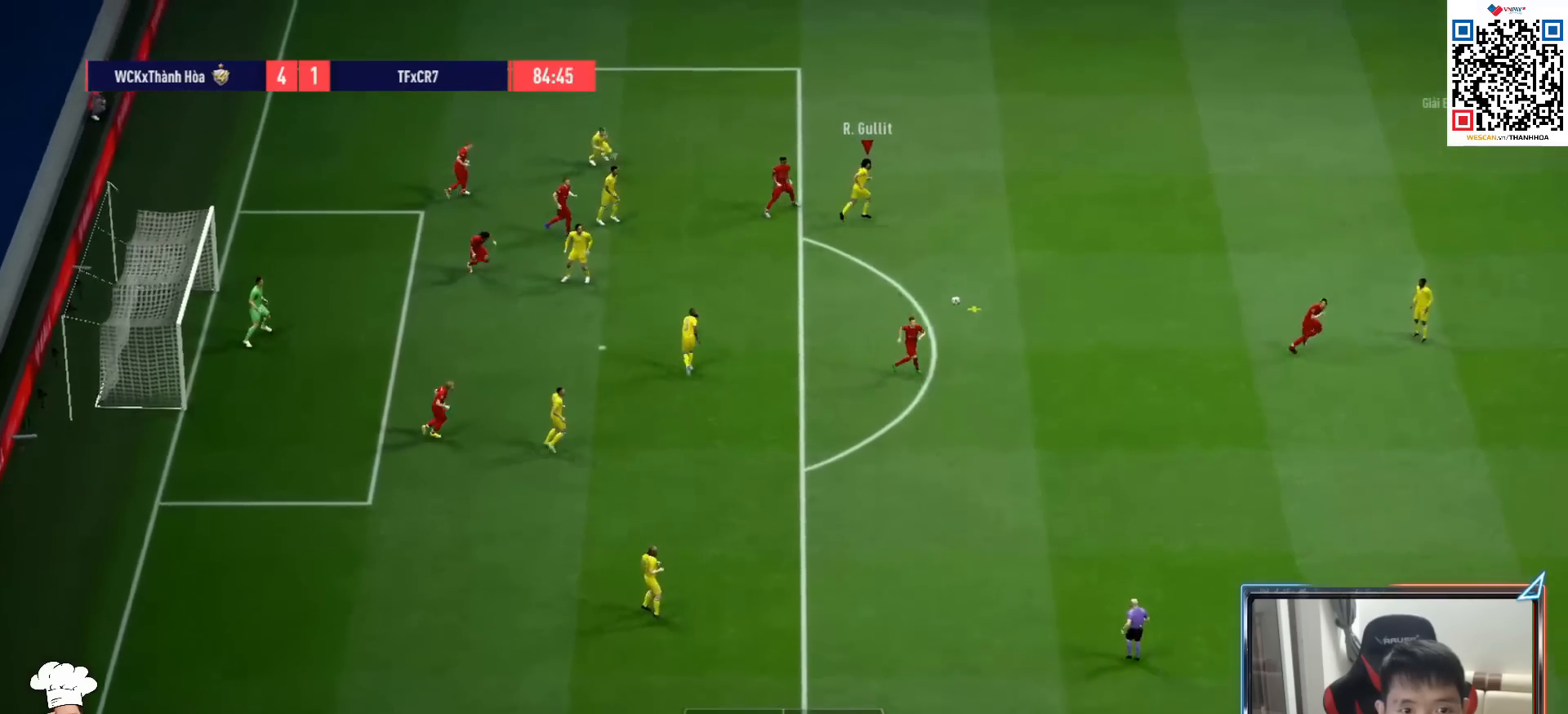
{"dt_ms": 500, "buttons": [], "left_stick": "down-right", "right_stick": "center", "events": [[233, "R1", "up"], [350, "R1", "down"], [467, "R1", "up"]]}
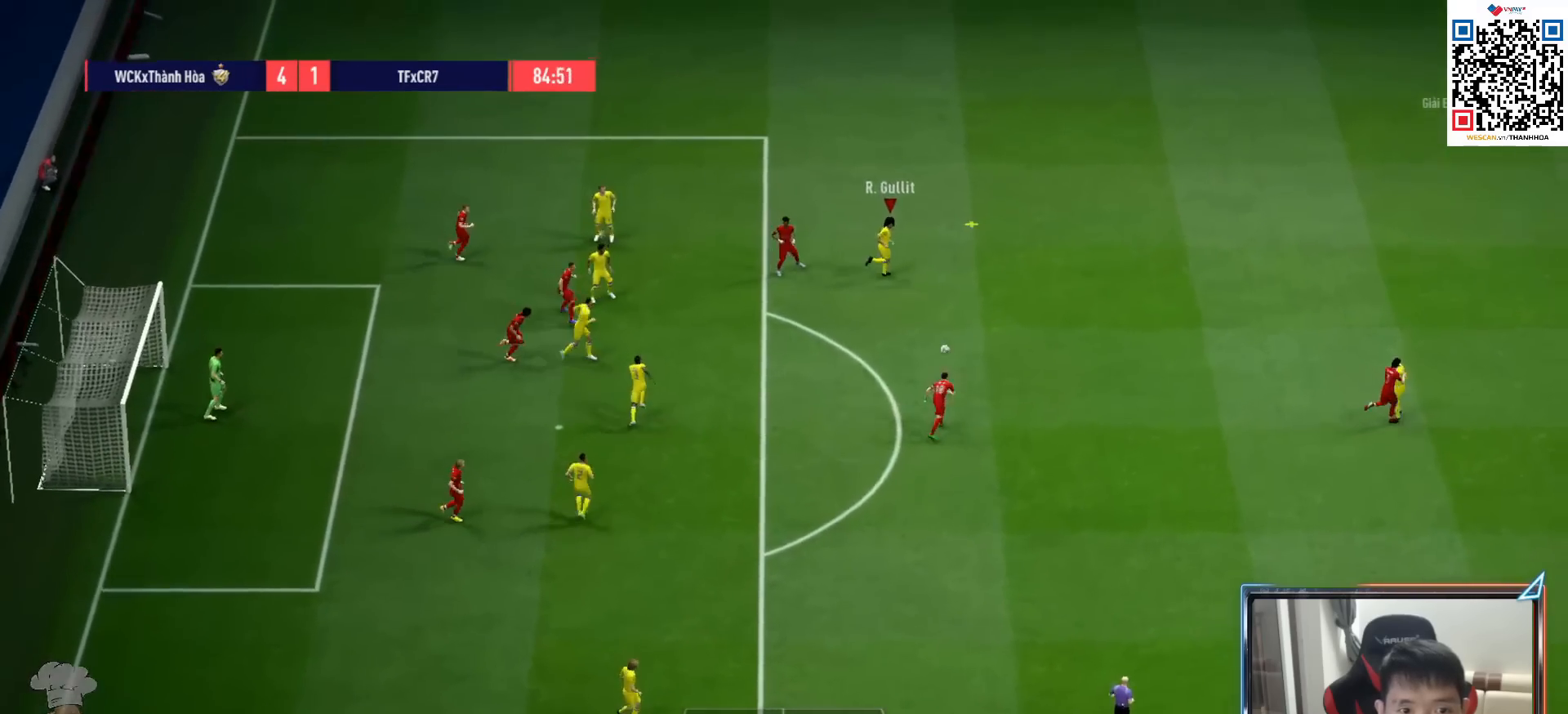
{"dt_ms": 500, "buttons": [], "left_stick": "down-right", "right_stick": "center", "events": [[267, "CROSS", "down"], [383, "CROSS", "up"]]}
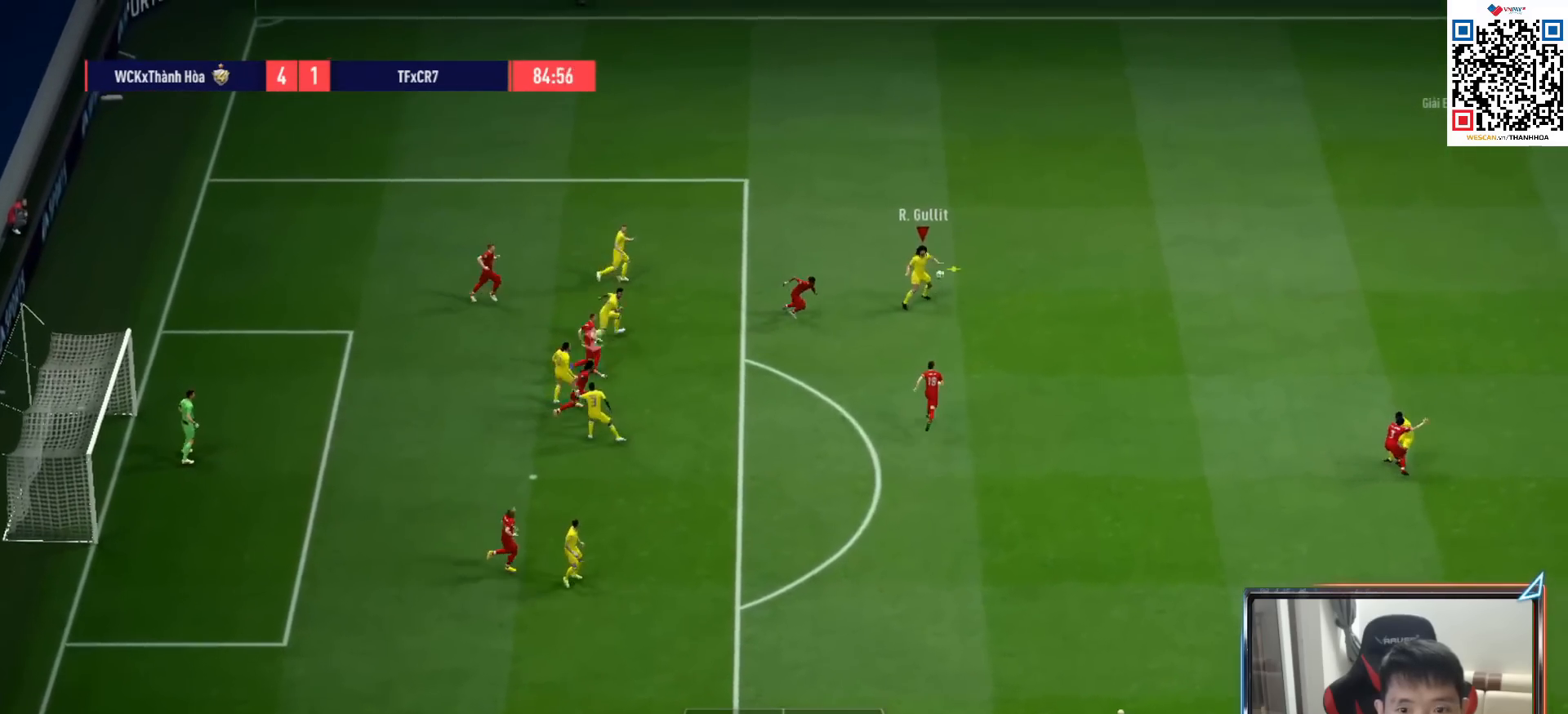
{"dt_ms": 500, "buttons": [], "left_stick": "up-right", "right_stick": "center", "events": [[300, "left_stick", "center"], [450, "left_stick", "up-right"]]}
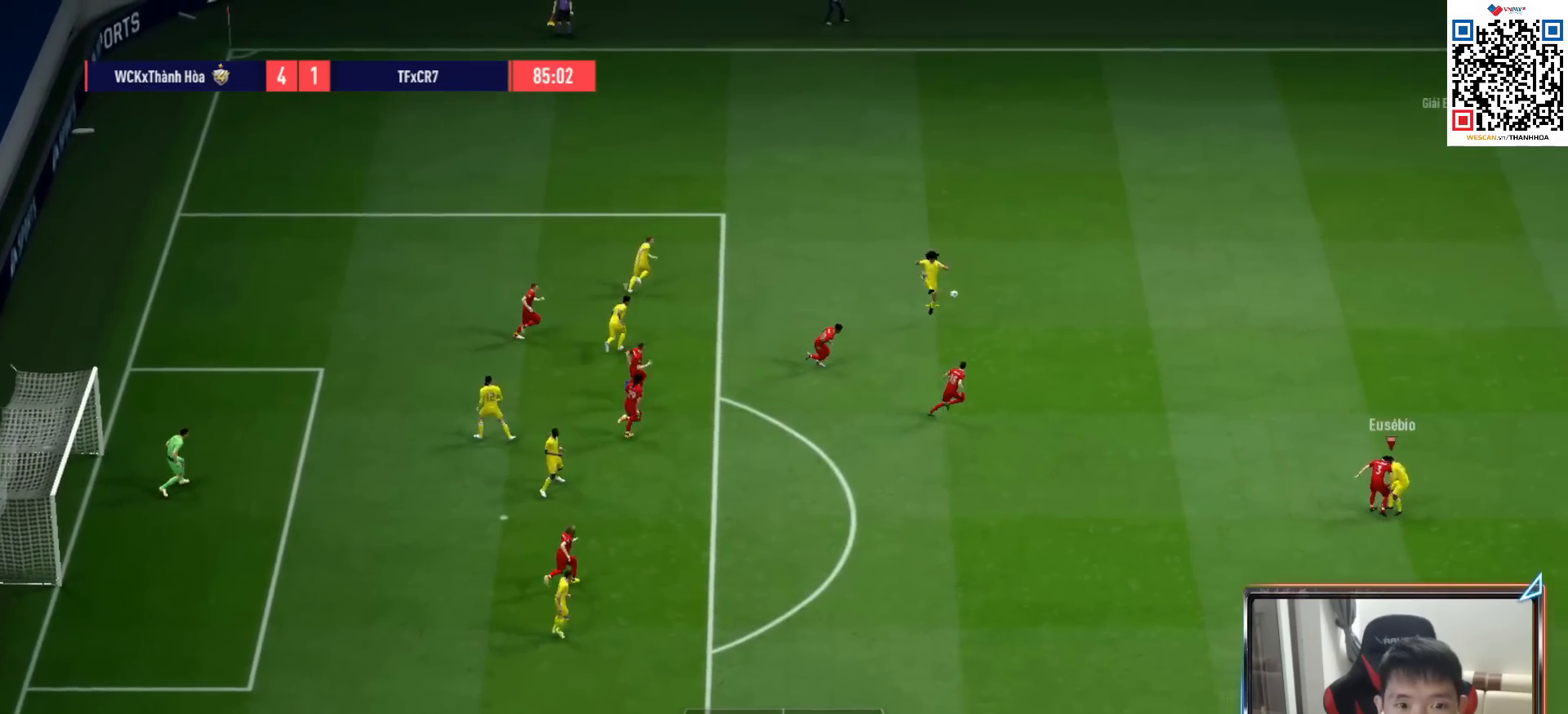
{"dt_ms": 500, "buttons": ["R1"], "left_stick": "up", "right_stick": "center", "events": [[183, "R1", "down"], [350, "left_stick", "up"]]}
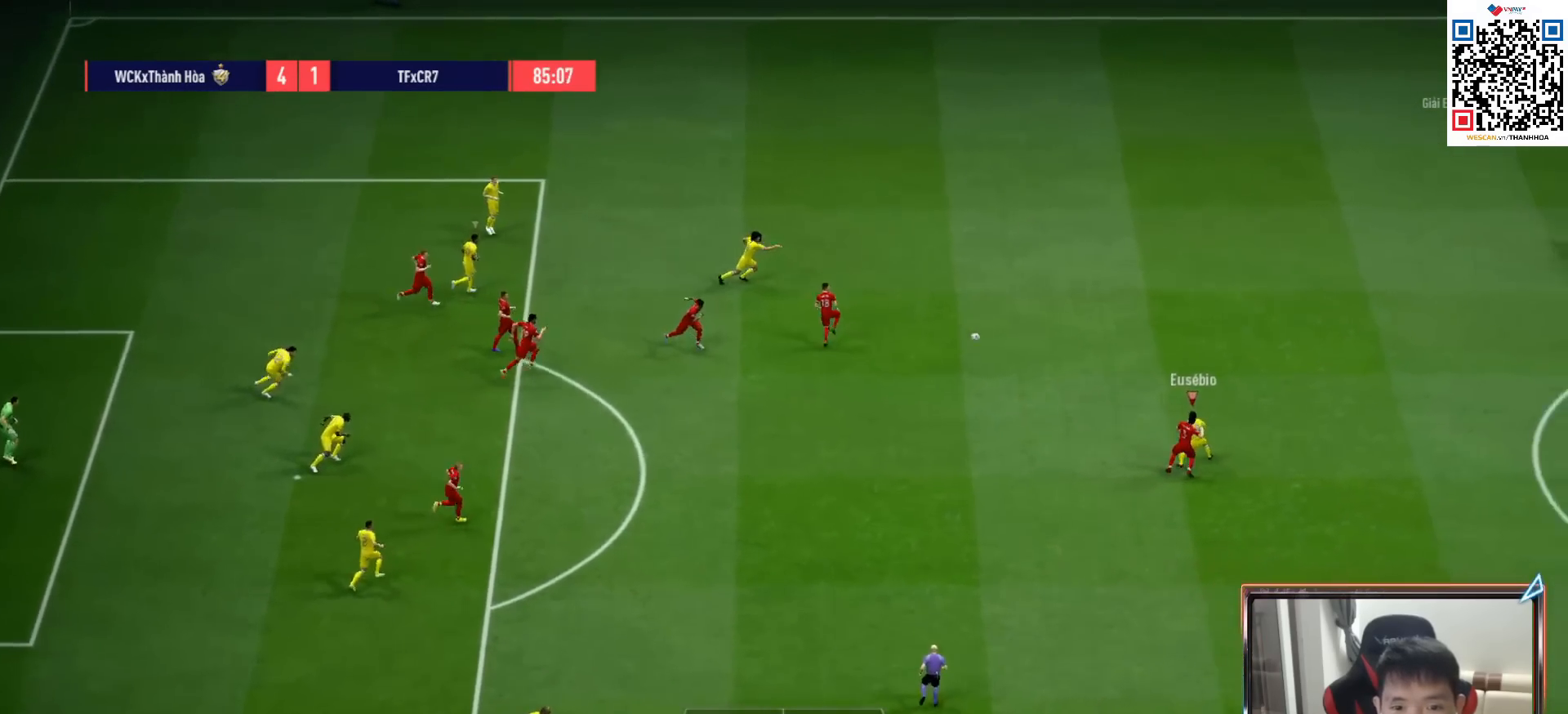
{"dt_ms": 500, "buttons": ["L2"], "left_stick": "up-left", "right_stick": "center", "events": [[217, "L2", "down"], [217, "R1", "up"], [283, "left_stick", "up-left"]]}
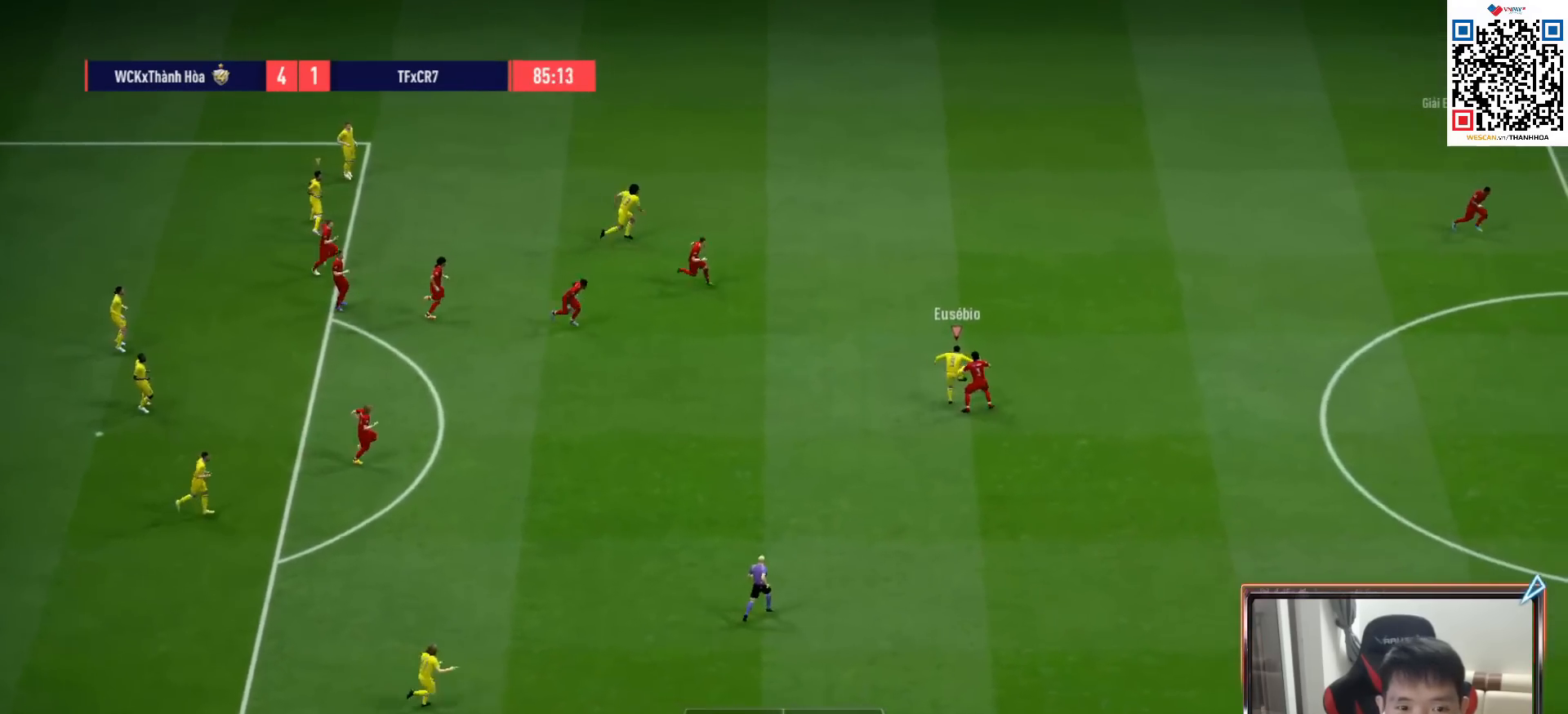
{"dt_ms": 500, "buttons": ["L2"], "left_stick": "down", "right_stick": "center", "events": [[167, "TRIANGLE", "down"], [183, "left_stick", "down-left"], [267, "TRIANGLE", "up"], [300, "left_stick", "down"]]}
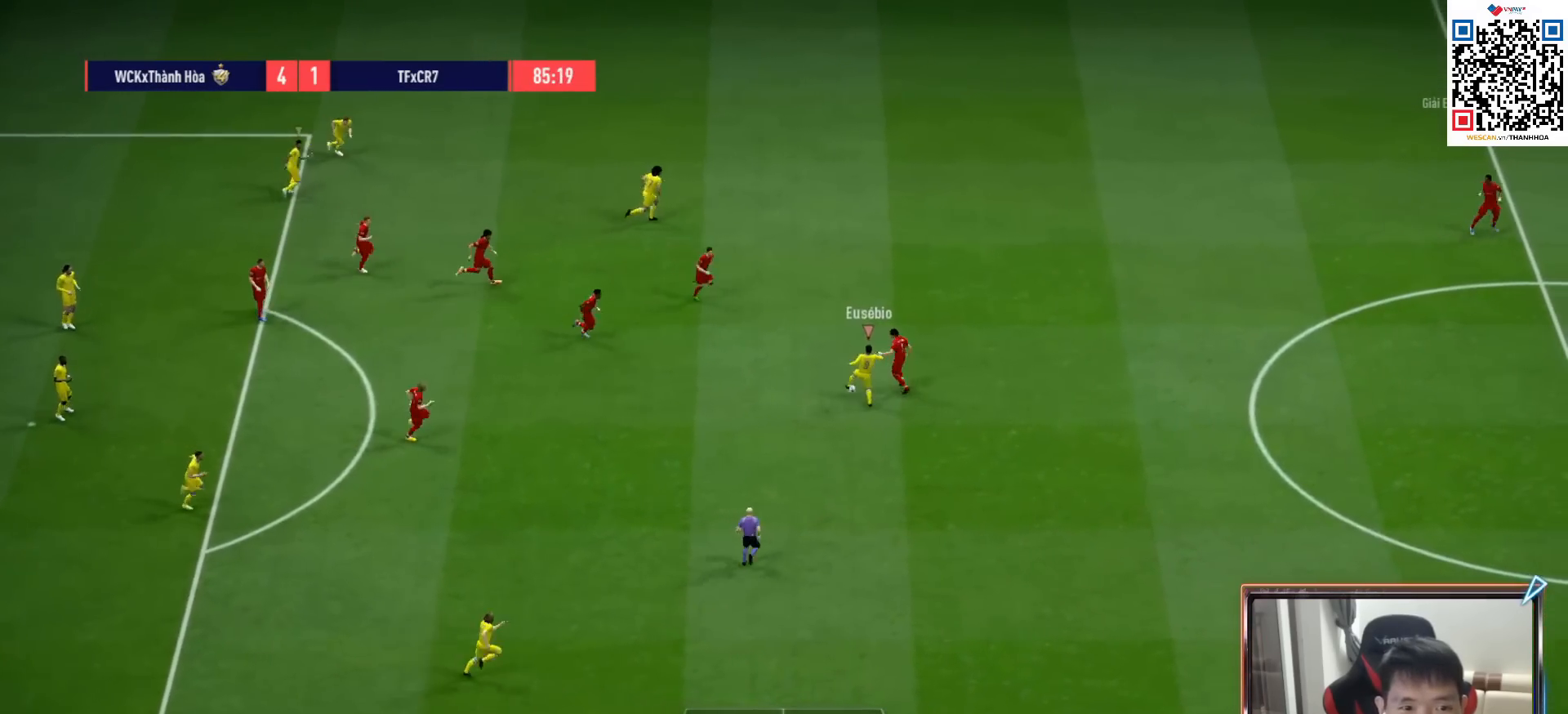
{"dt_ms": 500, "buttons": ["R1"], "left_stick": "down-right", "right_stick": "center", "events": [[217, "left_stick", "down-right"], [250, "L2", "up"], [317, "R1", "down"]]}
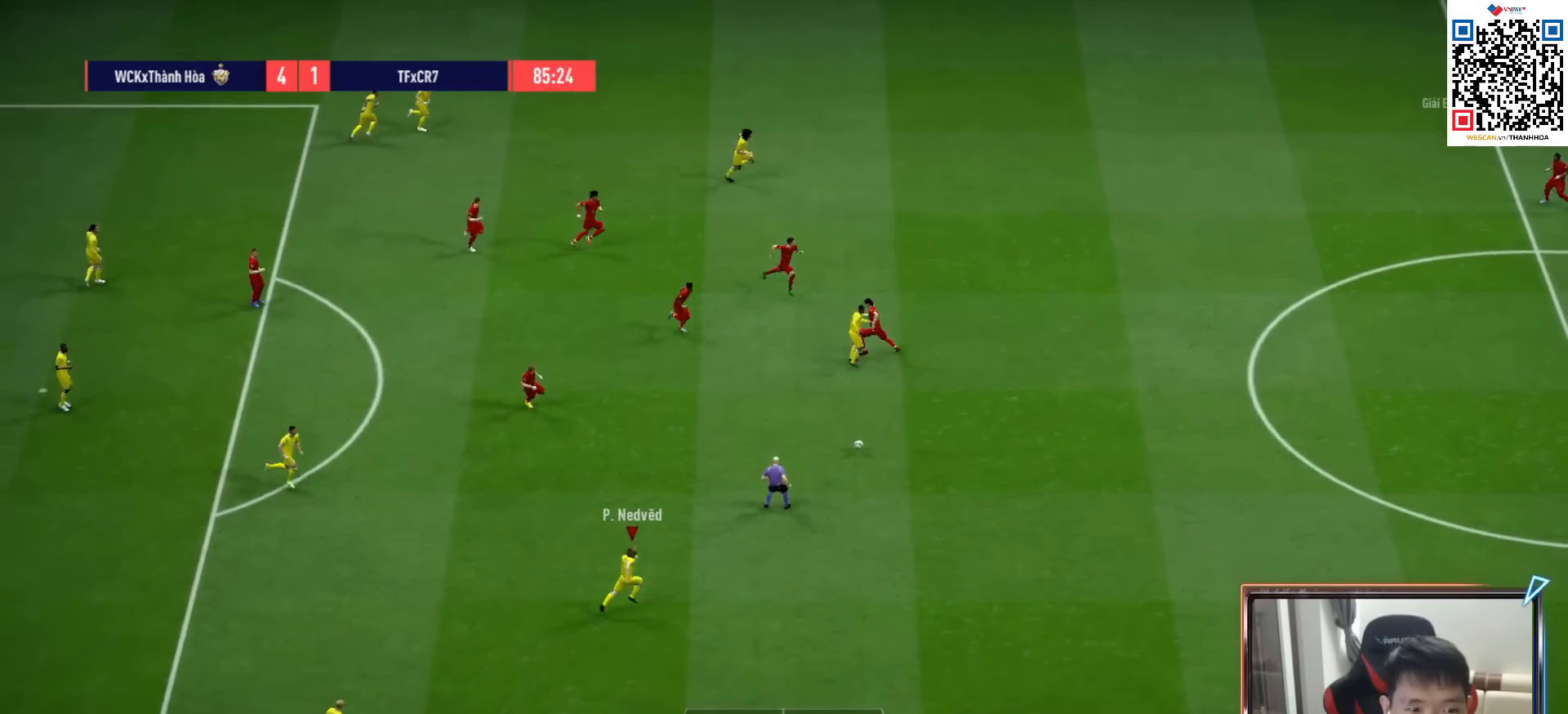
{"dt_ms": 500, "buttons": ["R1"], "left_stick": "down-right", "right_stick": "center", "events": [[183, "R1", "up"], [300, "R1", "down"], [383, "R1", "up"], [467, "R1", "down"]]}
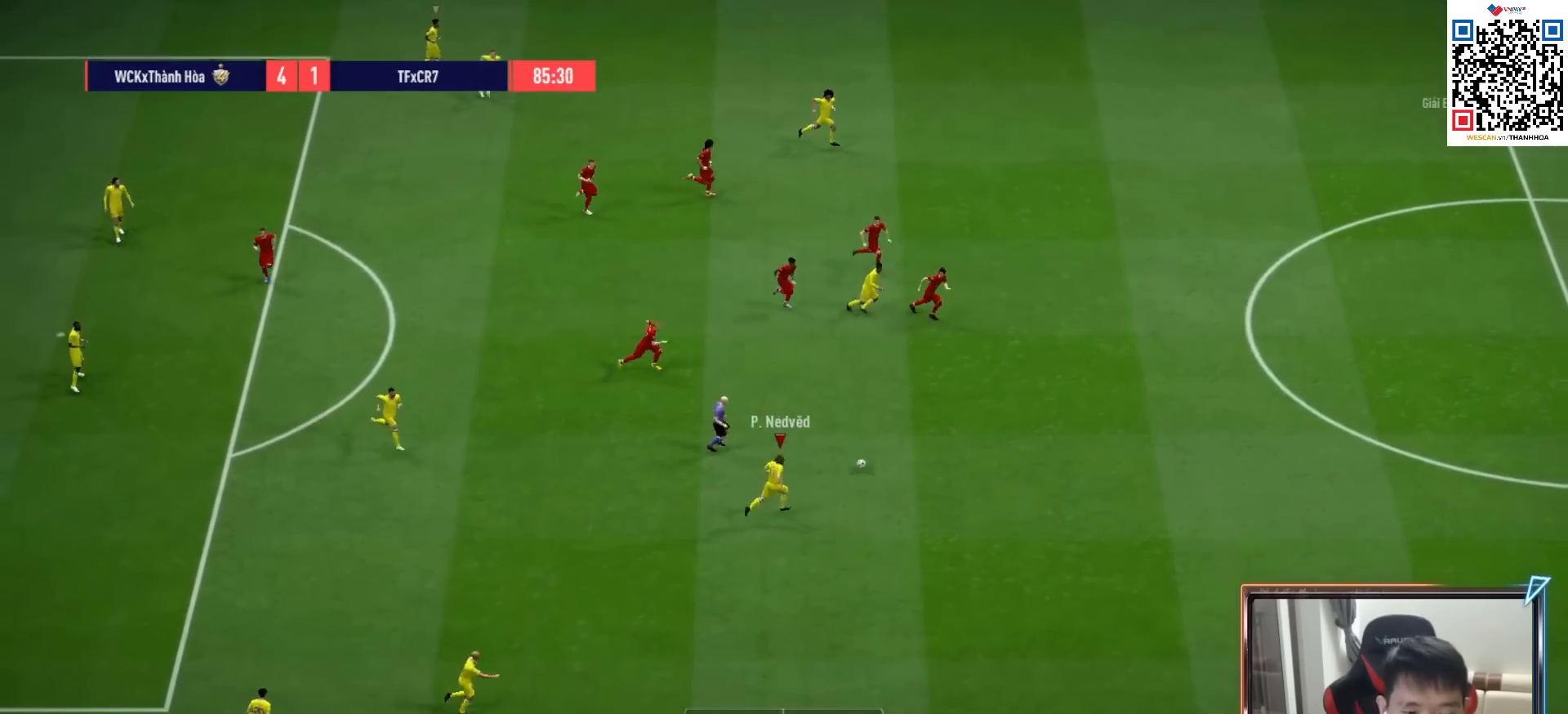
{"dt_ms": 500, "buttons": ["R1"], "left_stick": "down-right", "right_stick": "center", "events": []}
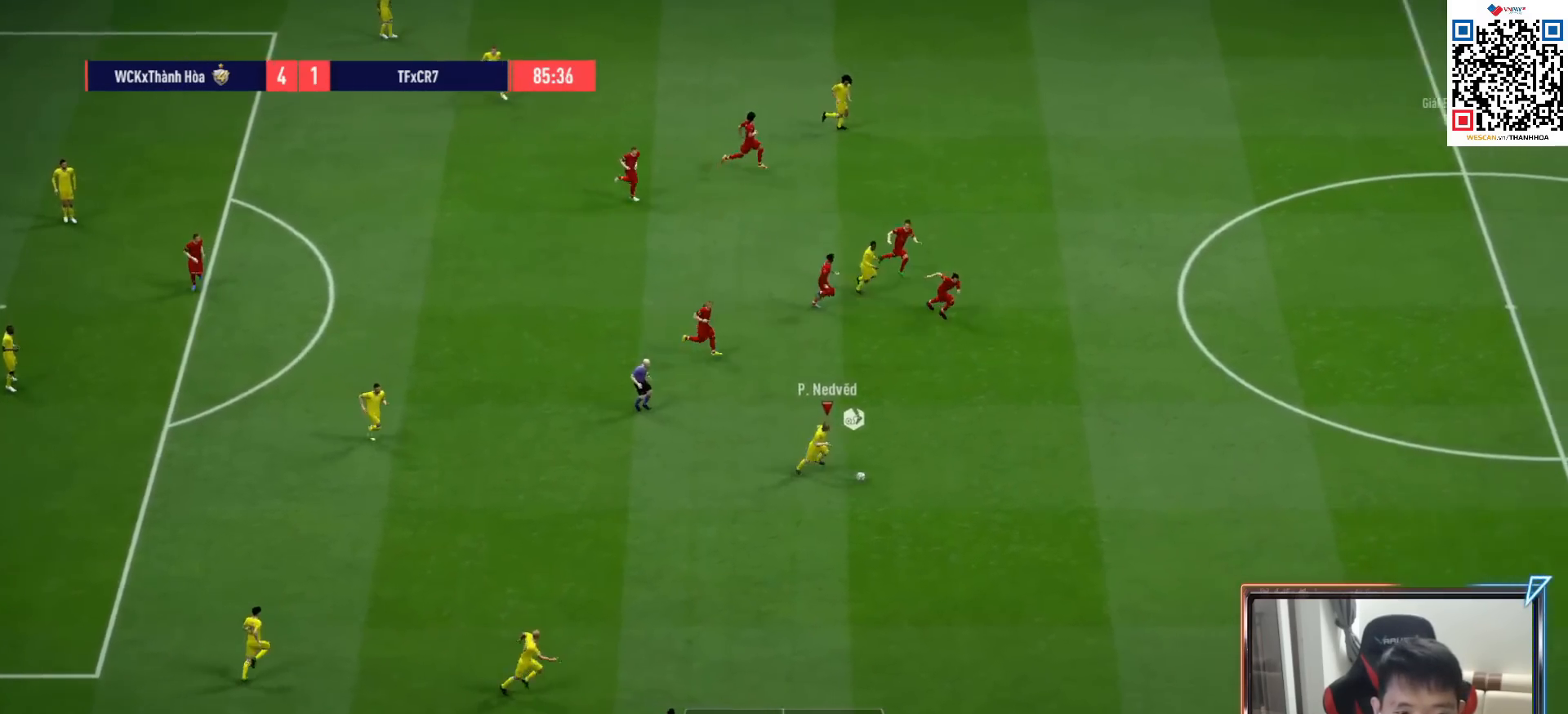
{"dt_ms": 500, "buttons": ["R1"], "left_stick": "down-right", "right_stick": "center", "events": []}
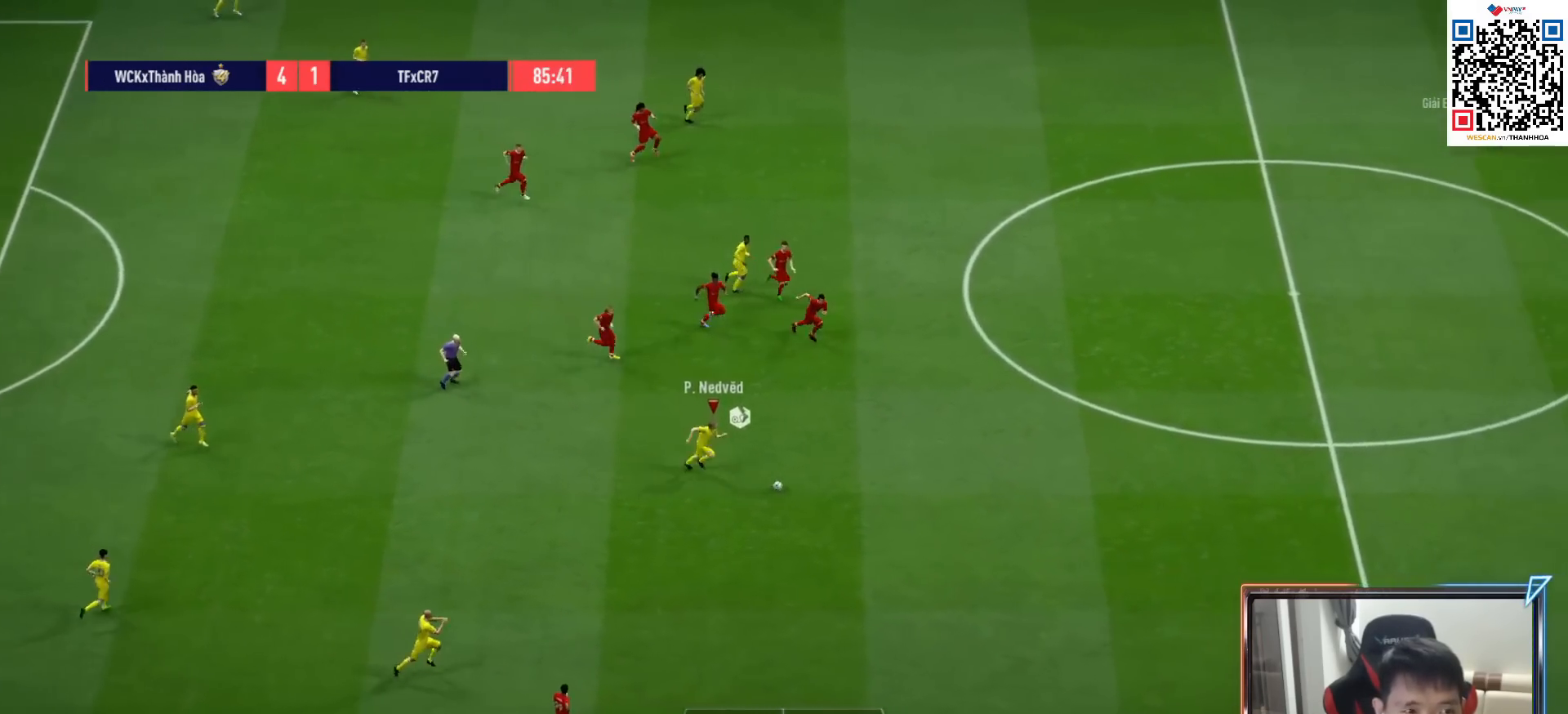
{"dt_ms": 1000, "buttons": ["R1"], "left_stick": "right", "right_stick": "center"}
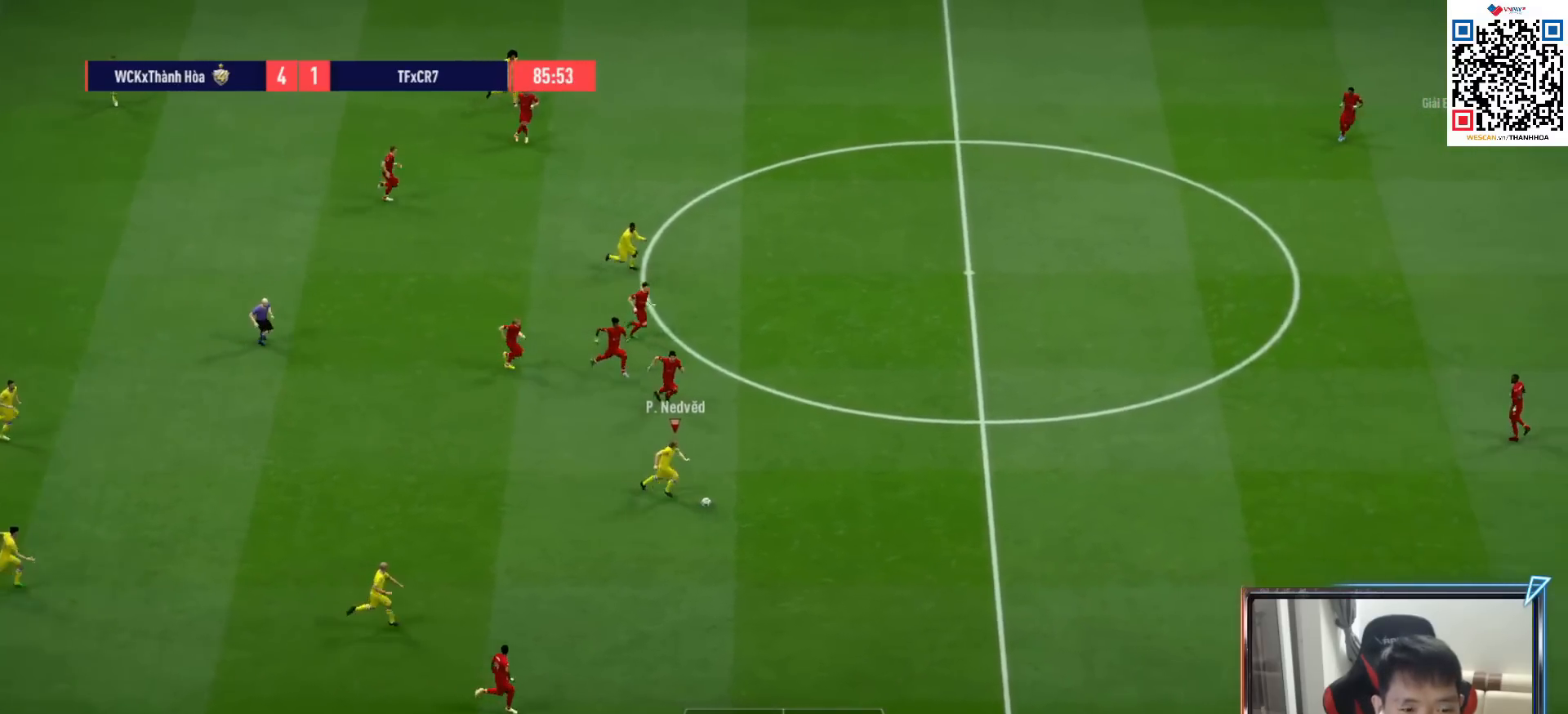
{"dt_ms": 500, "buttons": ["R1"], "left_stick": "right", "right_stick": "center", "events": []}
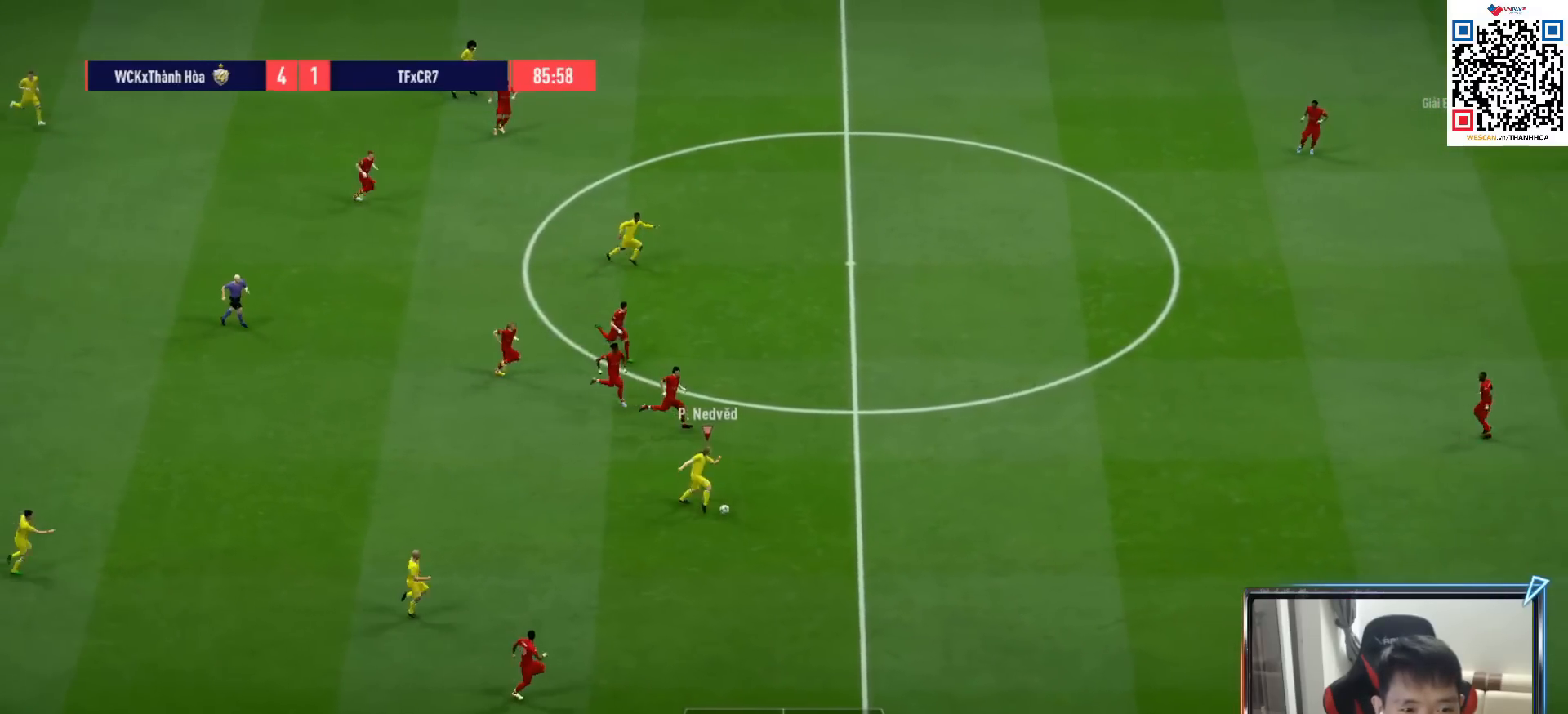
{"dt_ms": 1000, "buttons": ["R1"], "left_stick": "down-right", "right_stick": "center"}
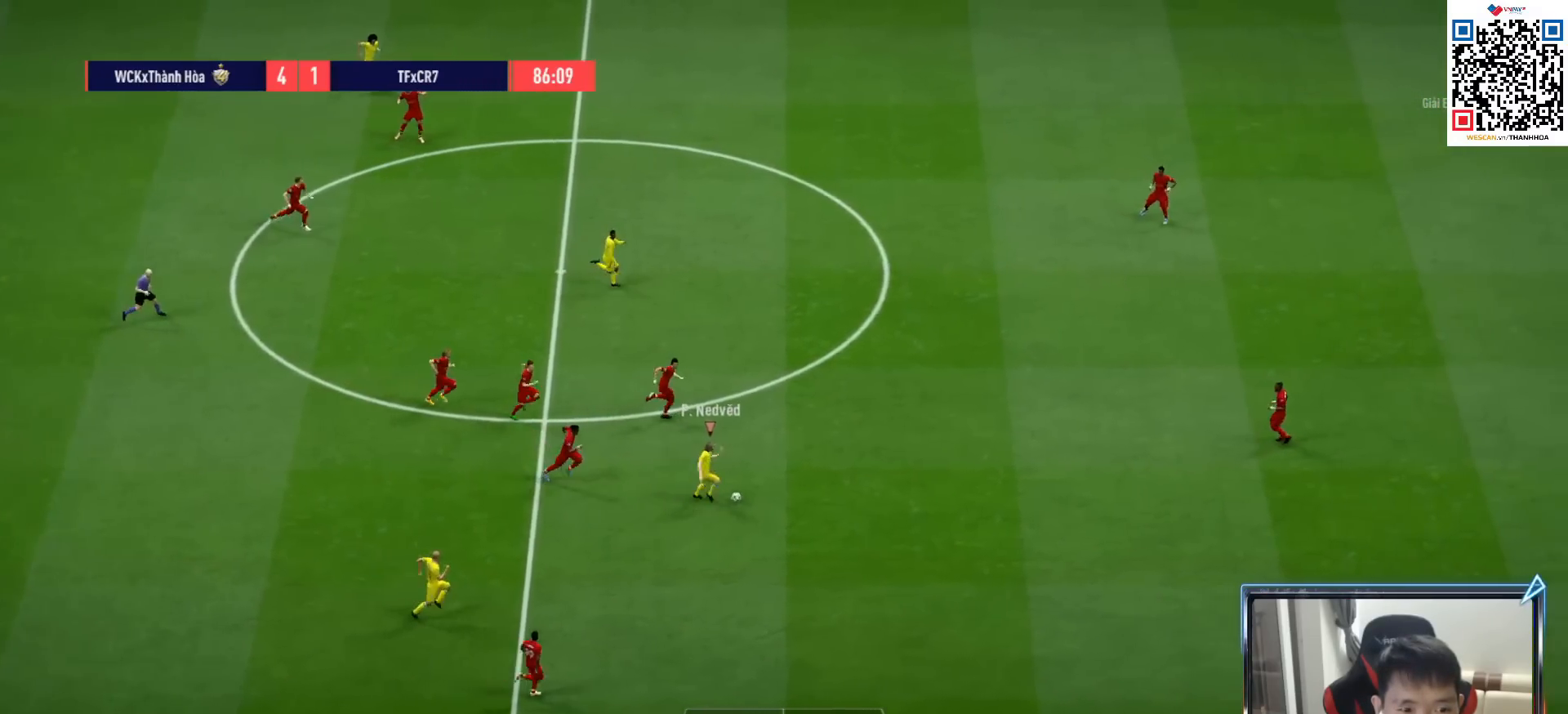
{"dt_ms": 500, "buttons": ["R1"], "left_stick": "down-right", "right_stick": "center", "events": []}
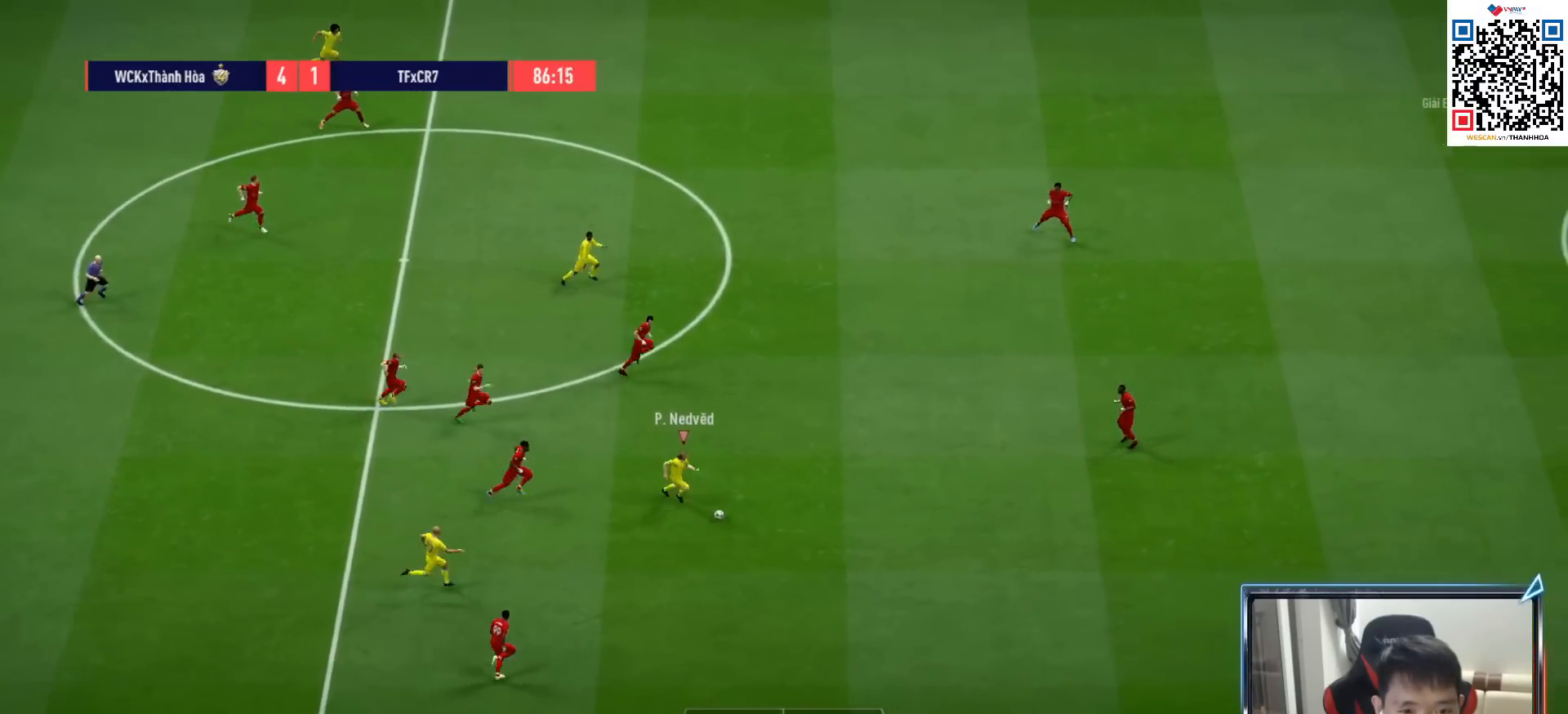
{"dt_ms": 500, "buttons": ["R1"], "left_stick": "down-right", "right_stick": "center", "events": []}
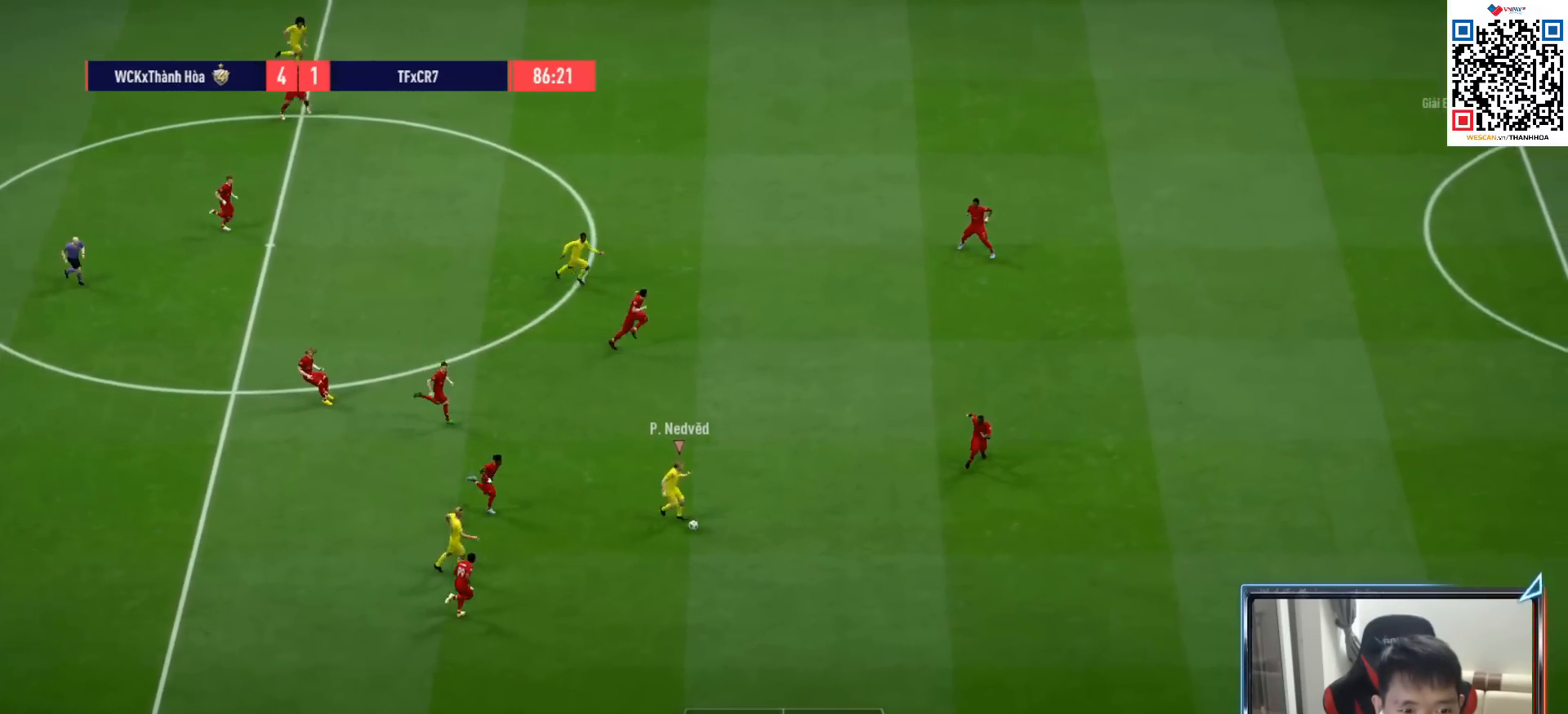
{"dt_ms": 500, "buttons": ["R1"], "left_stick": "down-right", "right_stick": "center", "events": []}